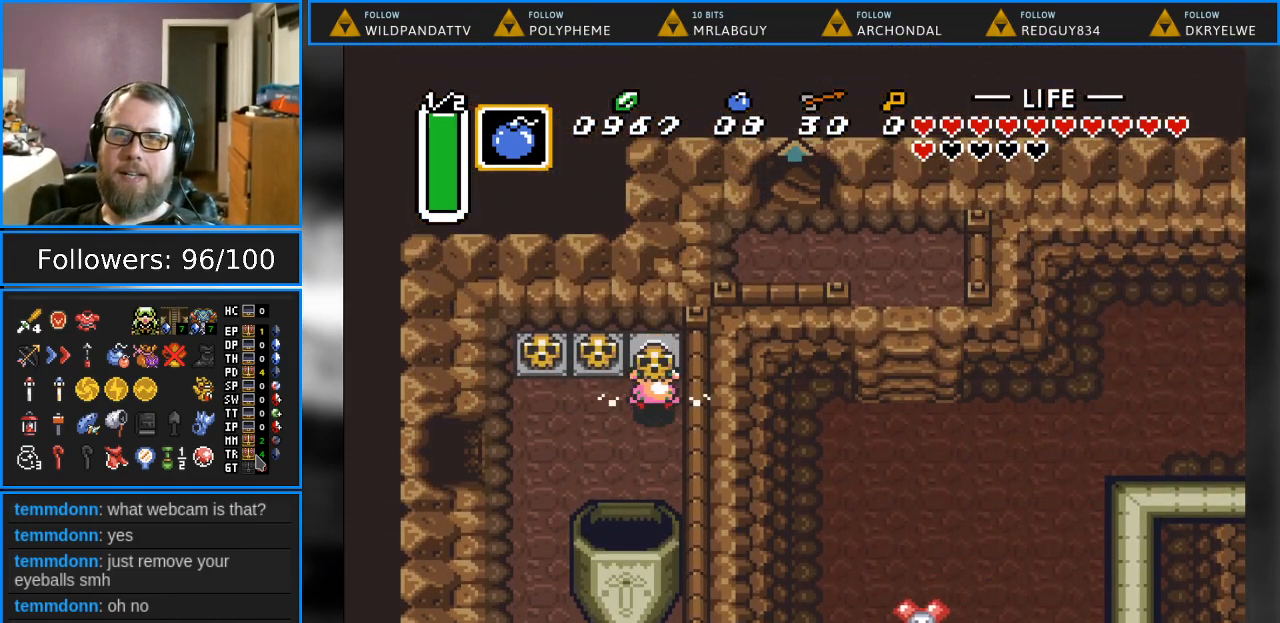
Gameplay with a controller (Nintendo layout); each line is a JSON object with the inputs held at the frame after it. "events" lists button and stick changes between this image and that frame as [ms after this image, input, new state], when the widget could be followed in between. Not read: L1 L3 R1 R3.
{"buttons": ["A", "DPAD_LEFT"], "events": [[267, "A", "down"], [283, "DPAD_UP", "up"], [300, "DPAD_LEFT", "down"], [383, "A", "up"], [467, "A", "down"]]}
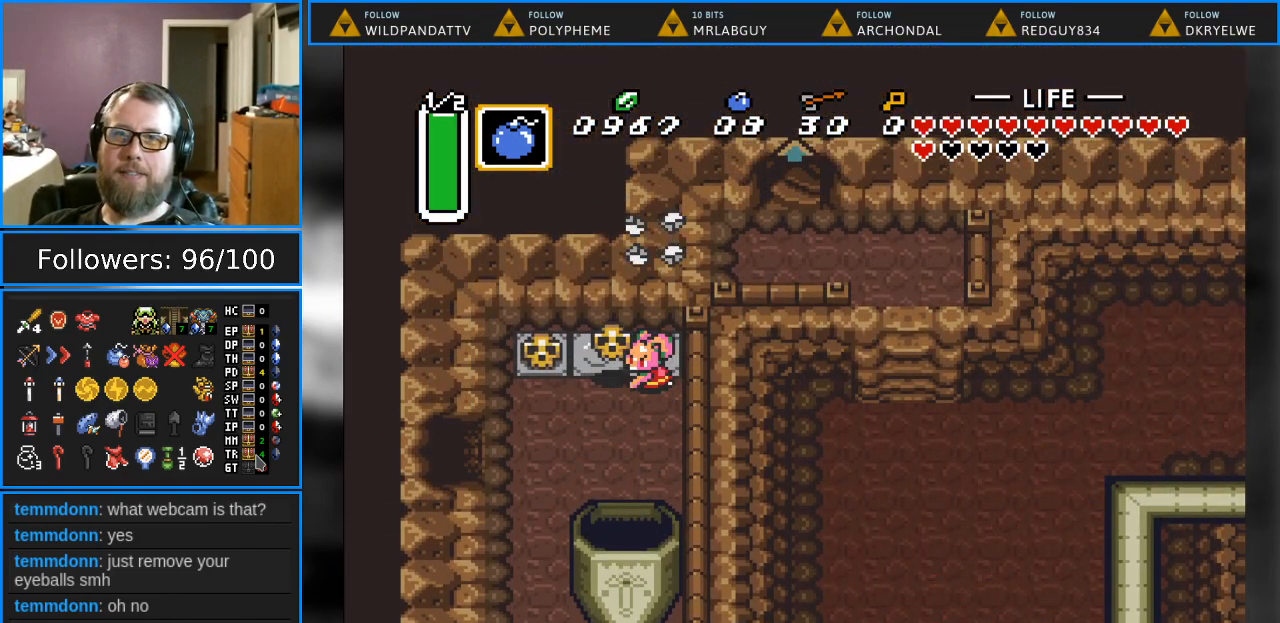
{"buttons": ["DPAD_LEFT"], "events": [[133, "A", "up"], [333, "A", "down"], [500, "A", "up"]]}
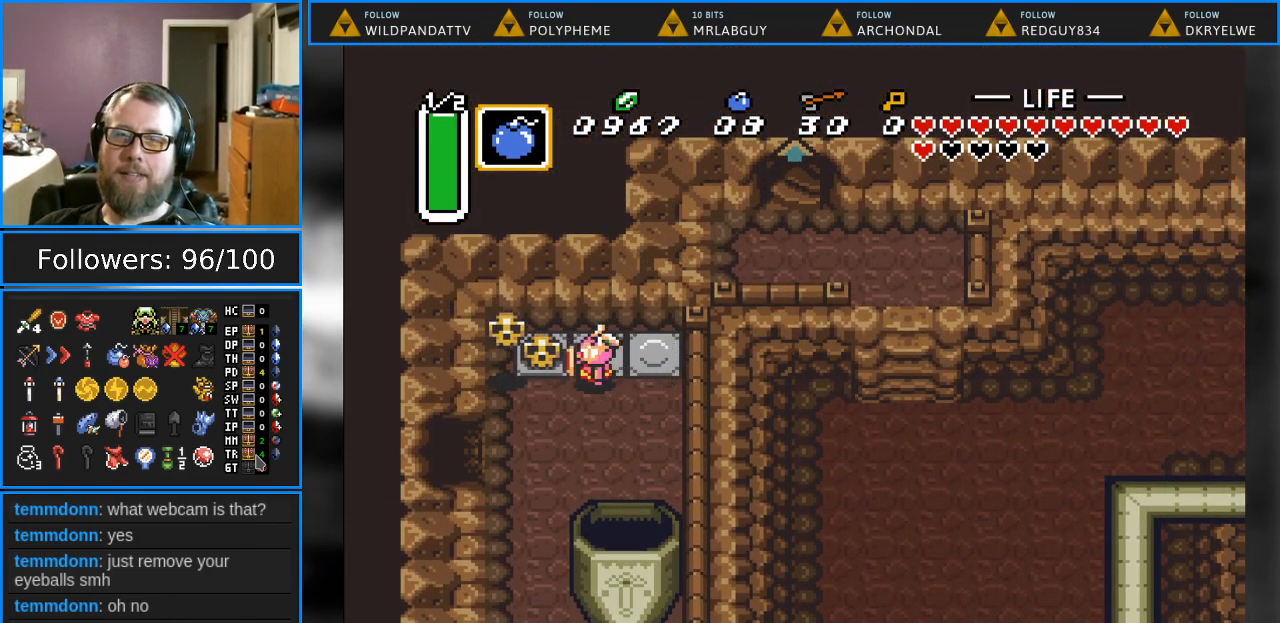
{"buttons": ["A", "DPAD_LEFT"], "events": [[83, "A", "down"], [267, "A", "up"], [483, "A", "down"]]}
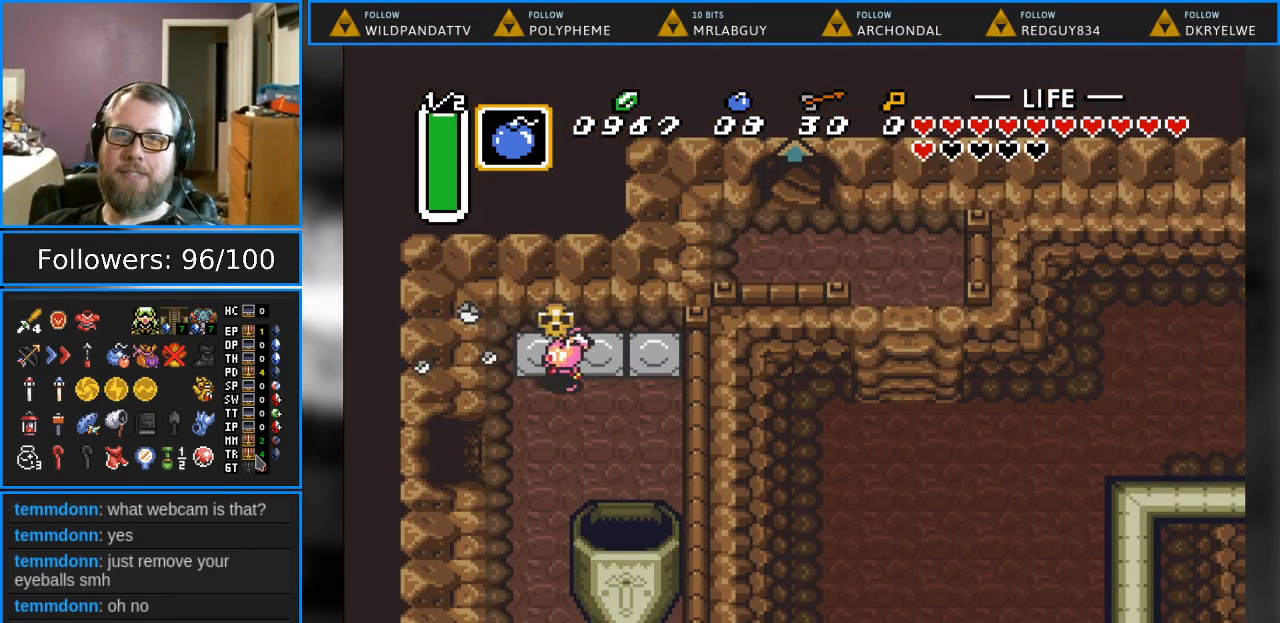
{"buttons": ["DPAD_LEFT"], "events": [[67, "DPAD_DOWN", "down"], [83, "DPAD_LEFT", "up"], [167, "A", "up"], [183, "DPAD_LEFT", "down"], [417, "DPAD_DOWN", "up"]]}
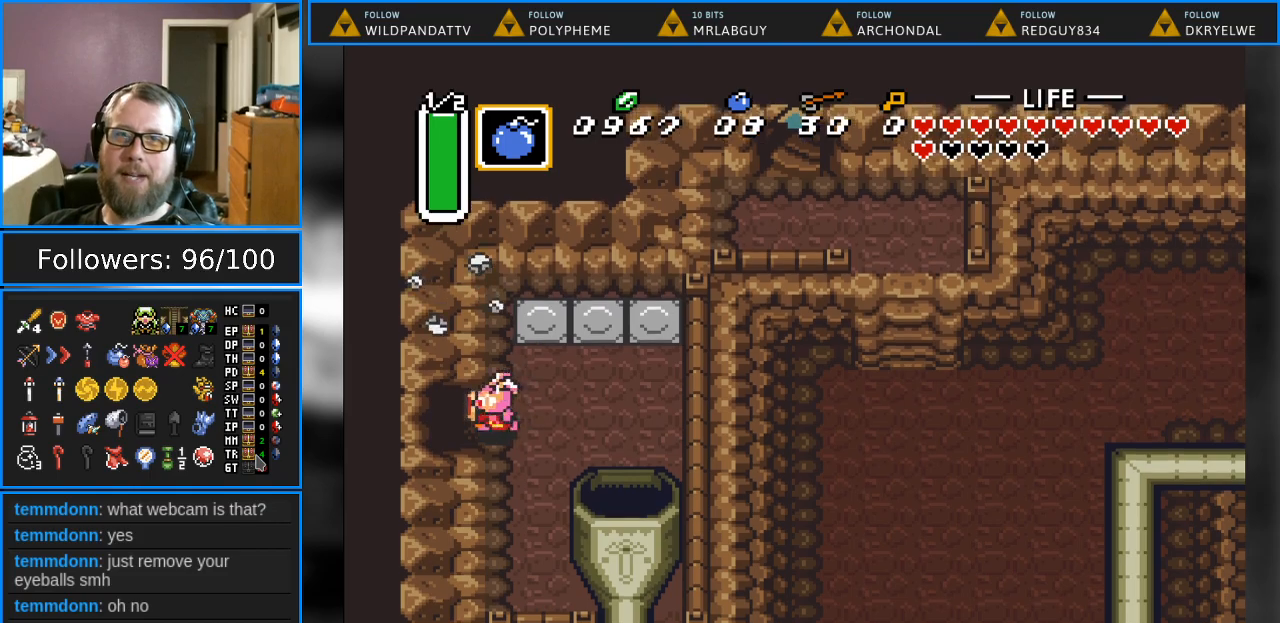
{"buttons": ["DPAD_LEFT"], "events": []}
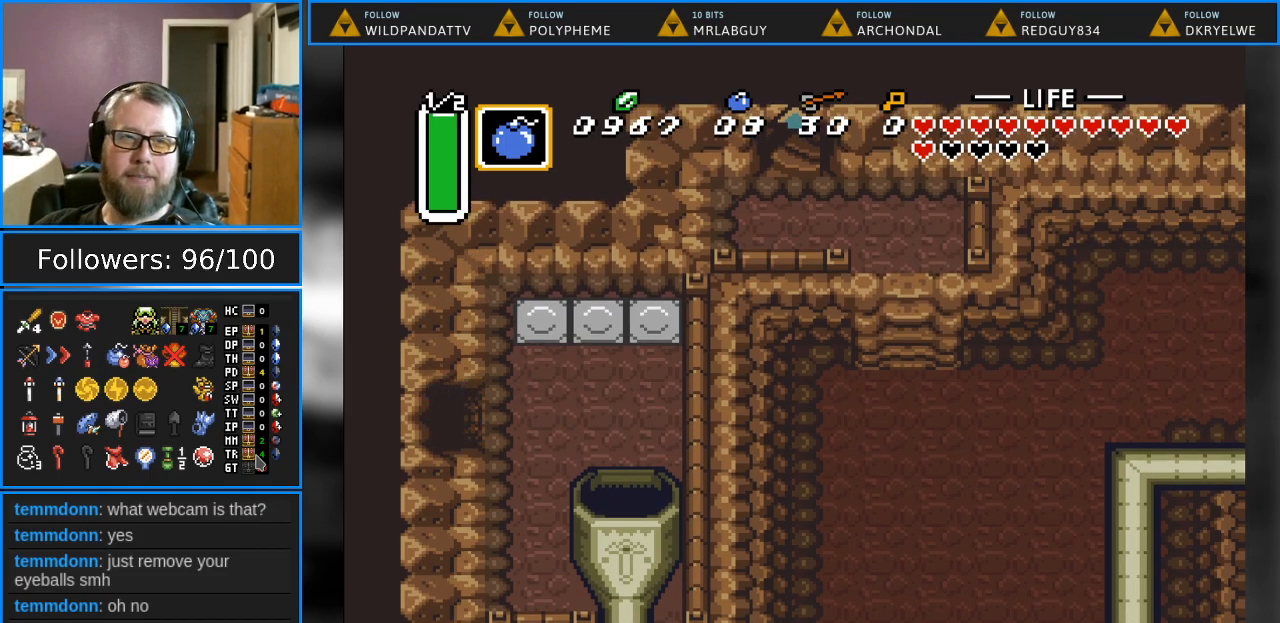
{"buttons": [], "events": [[483, "DPAD_LEFT", "up"]]}
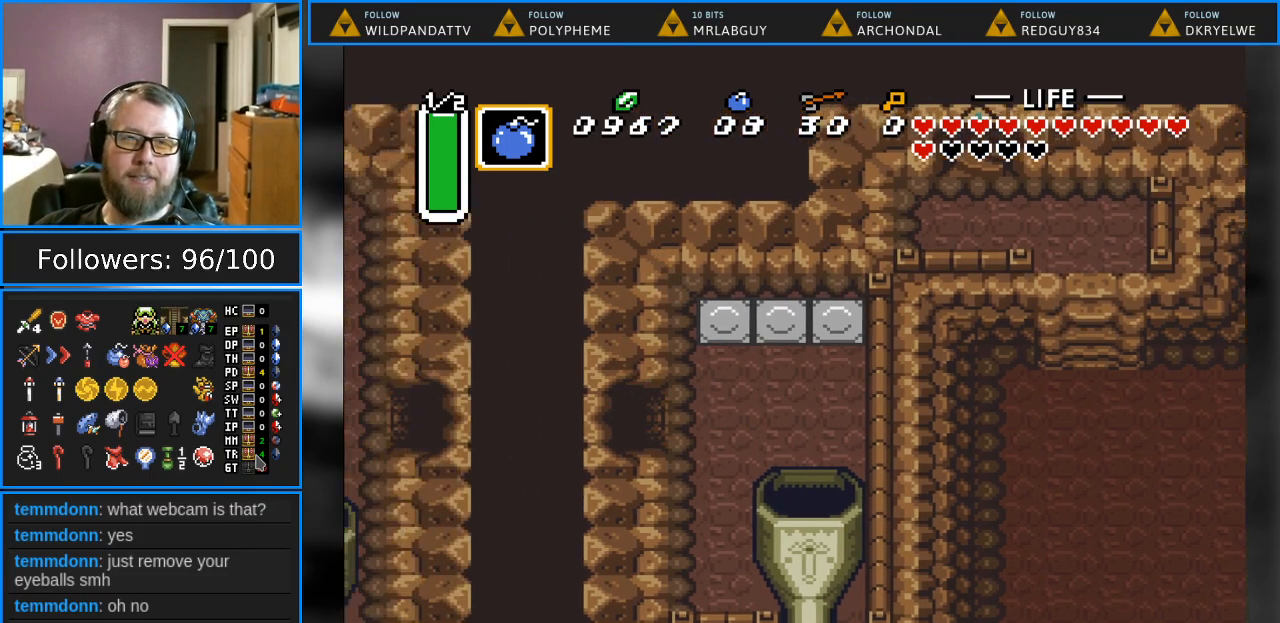
{"buttons": [], "events": []}
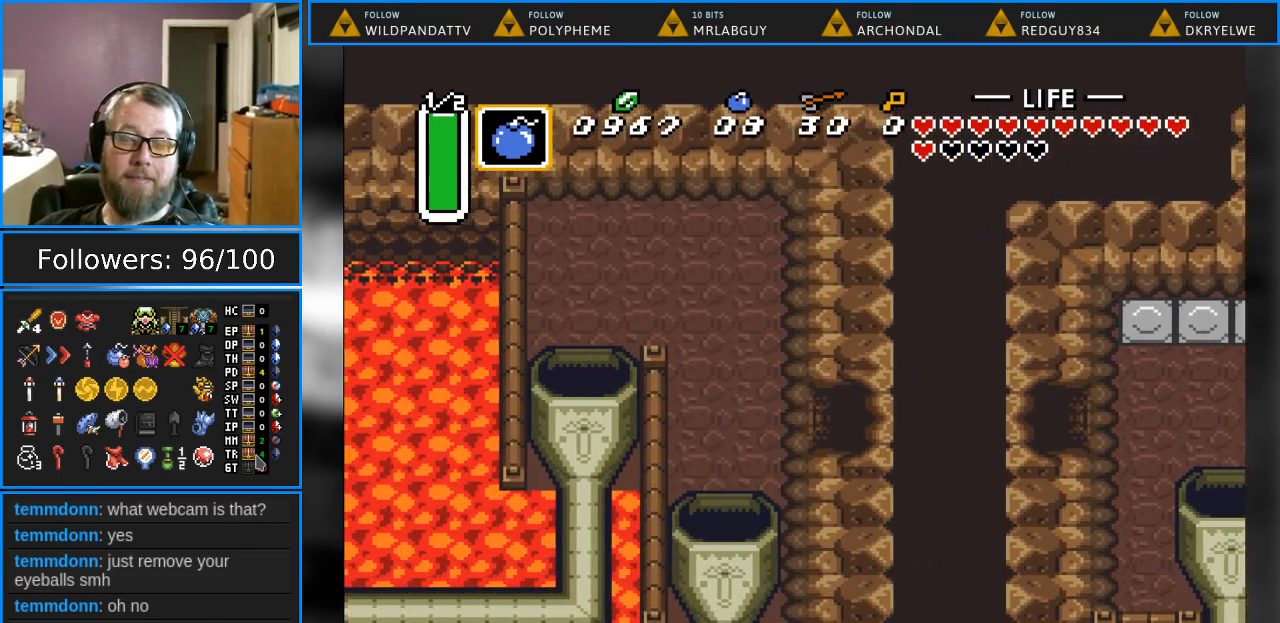
{"buttons": ["DPAD_UP", "DPAD_LEFT"], "events": [[500, "DPAD_LEFT", "down"], [500, "DPAD_UP", "down"]]}
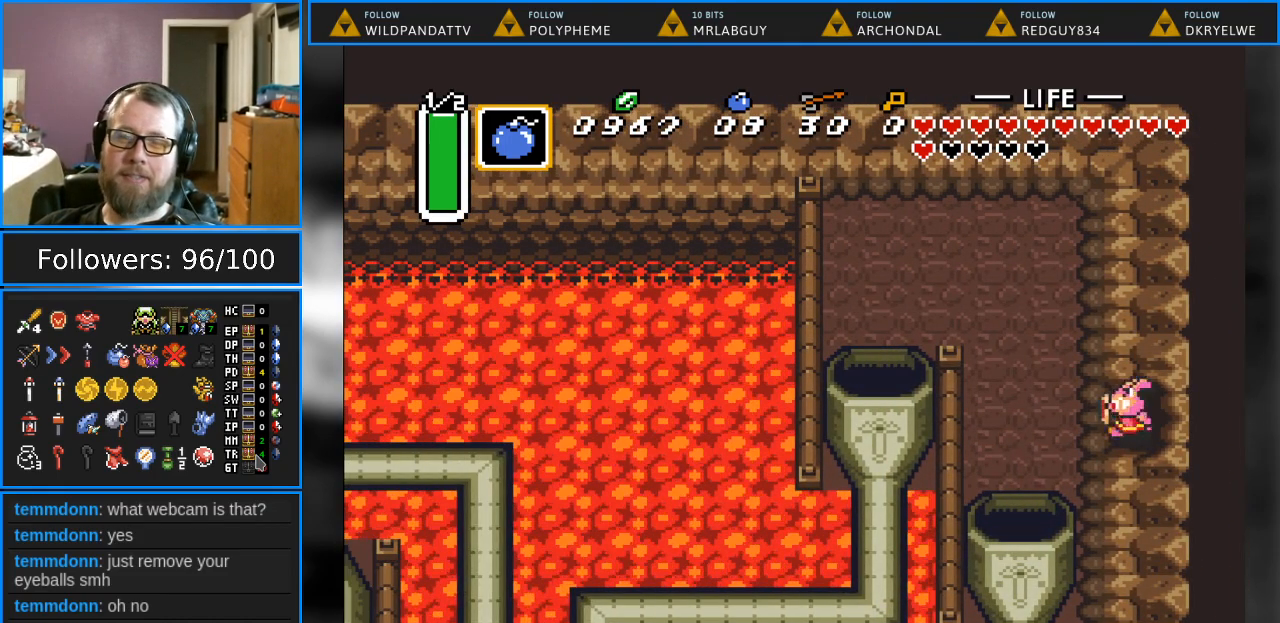
{"buttons": ["DPAD_UP", "DPAD_LEFT"], "events": []}
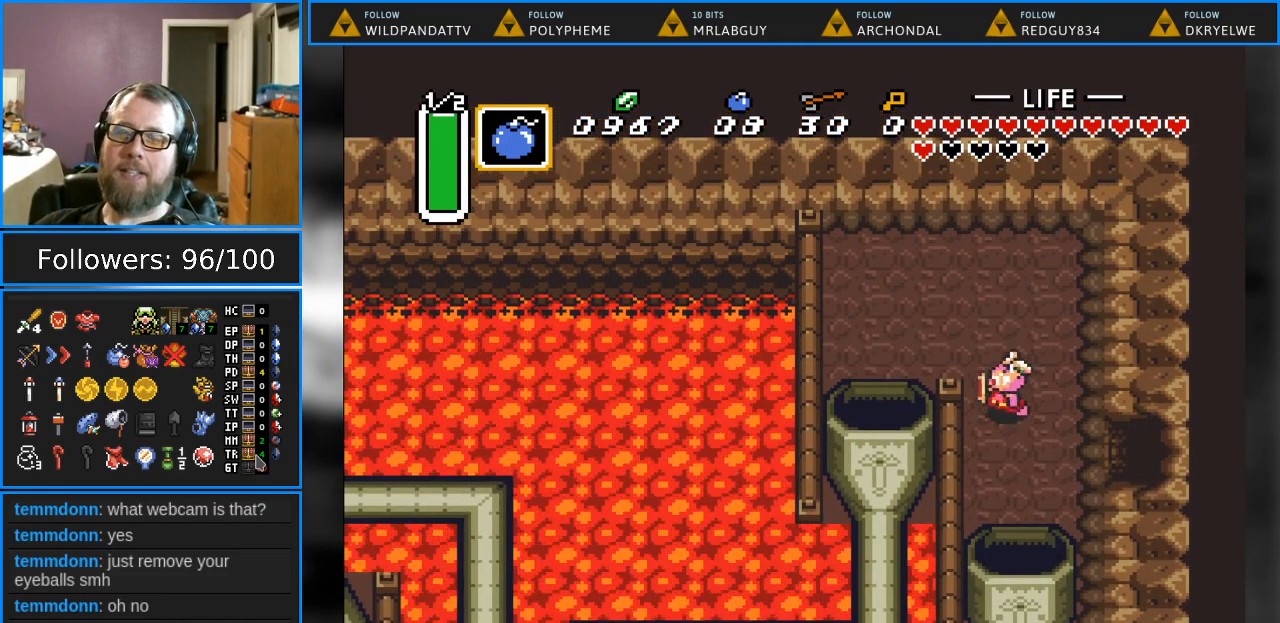
{"buttons": ["DPAD_DOWN", "DPAD_LEFT"], "events": [[300, "DPAD_UP", "up"], [433, "DPAD_DOWN", "down"]]}
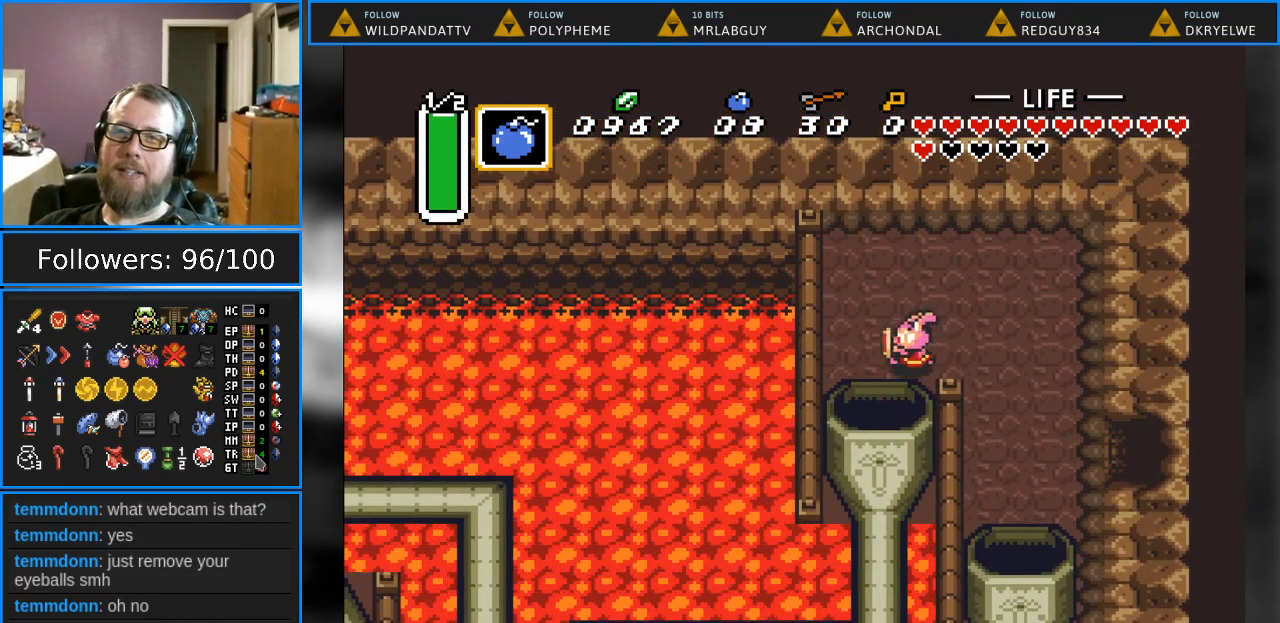
{"buttons": ["DPAD_DOWN"], "events": [[183, "DPAD_LEFT", "up"]]}
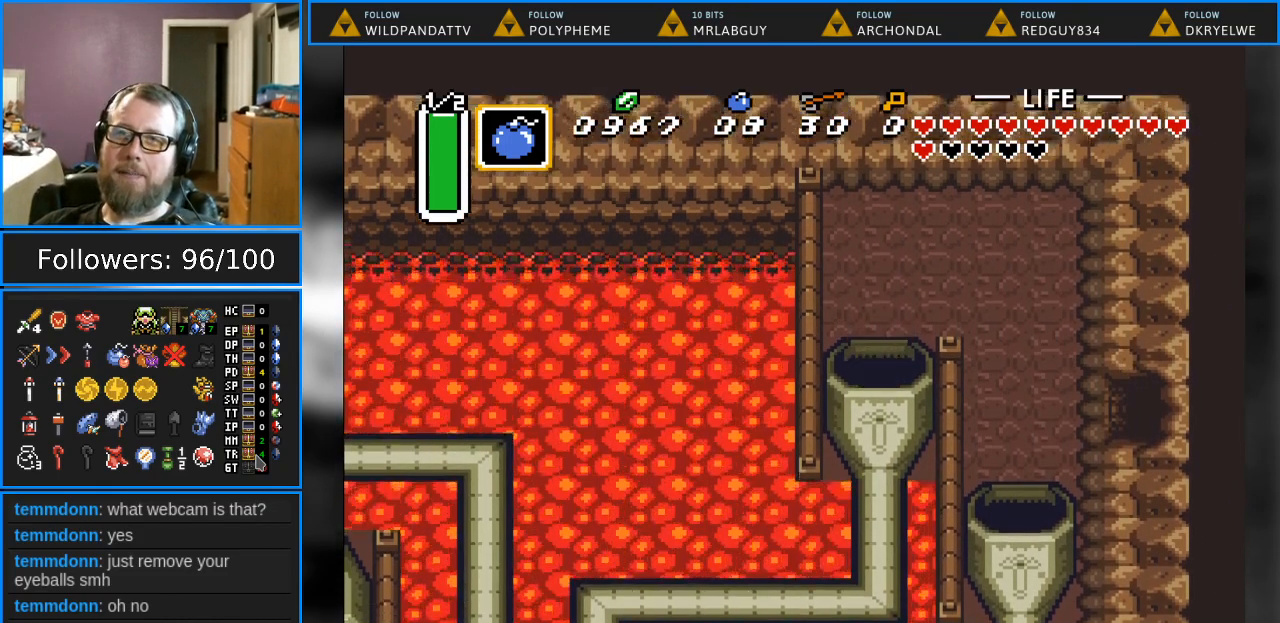
{"buttons": [], "events": [[433, "DPAD_DOWN", "up"]]}
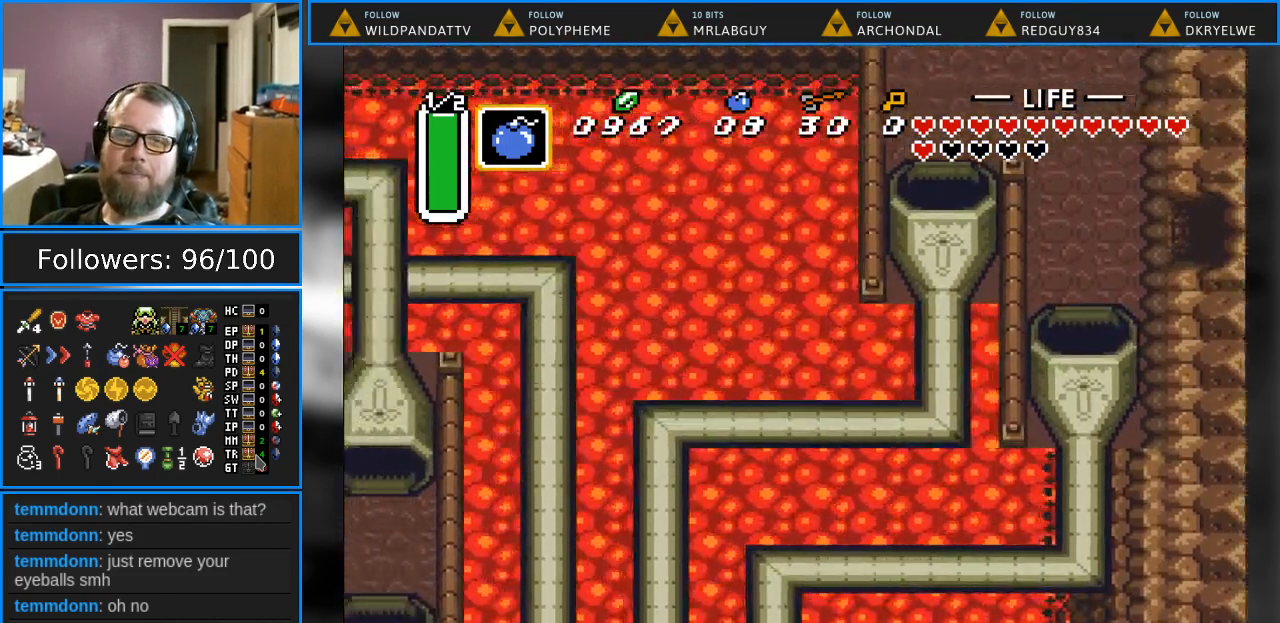
{"buttons": [], "events": []}
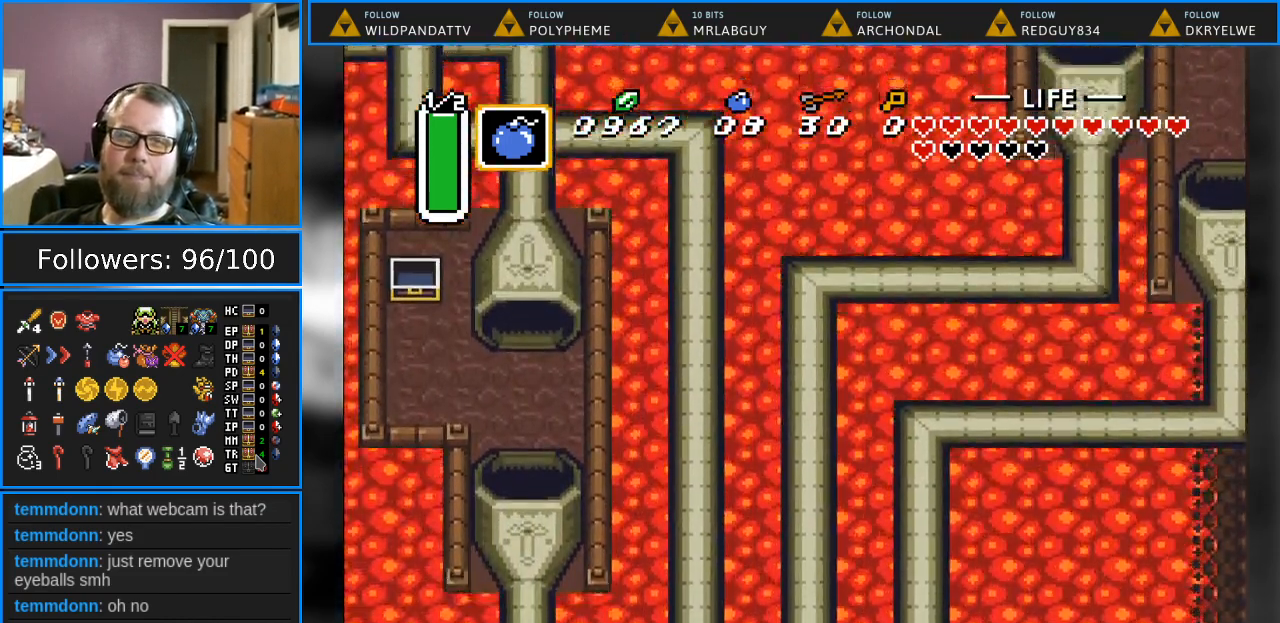
{"buttons": [], "events": []}
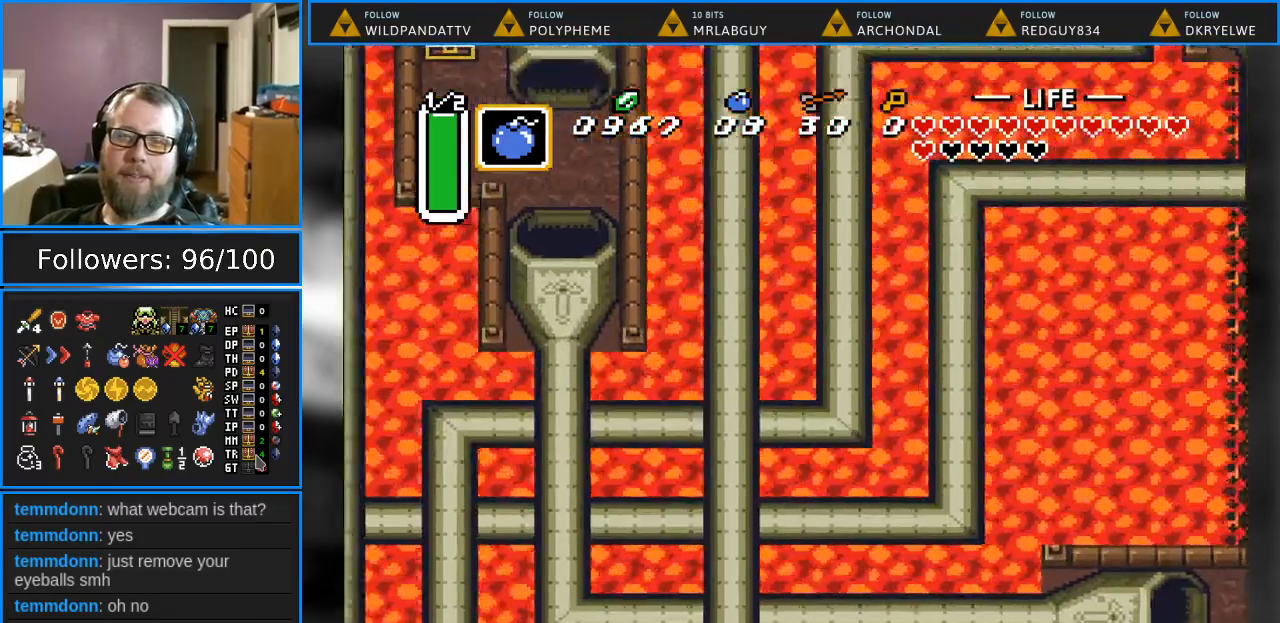
{"buttons": [], "events": []}
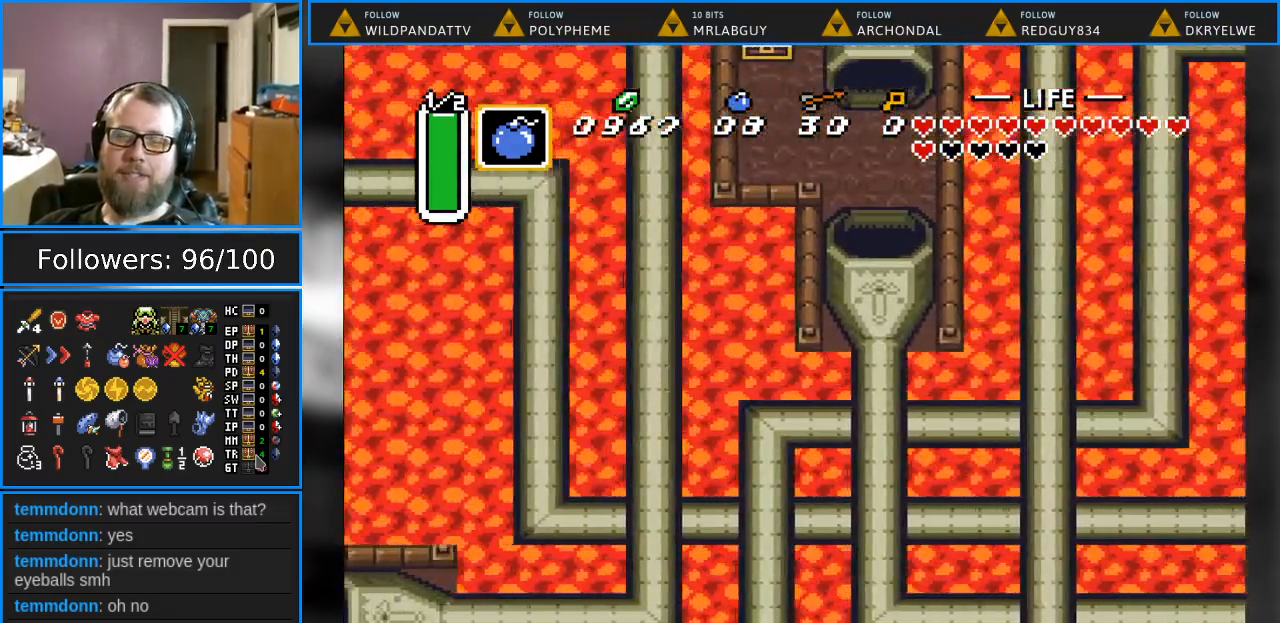
{"buttons": [], "events": []}
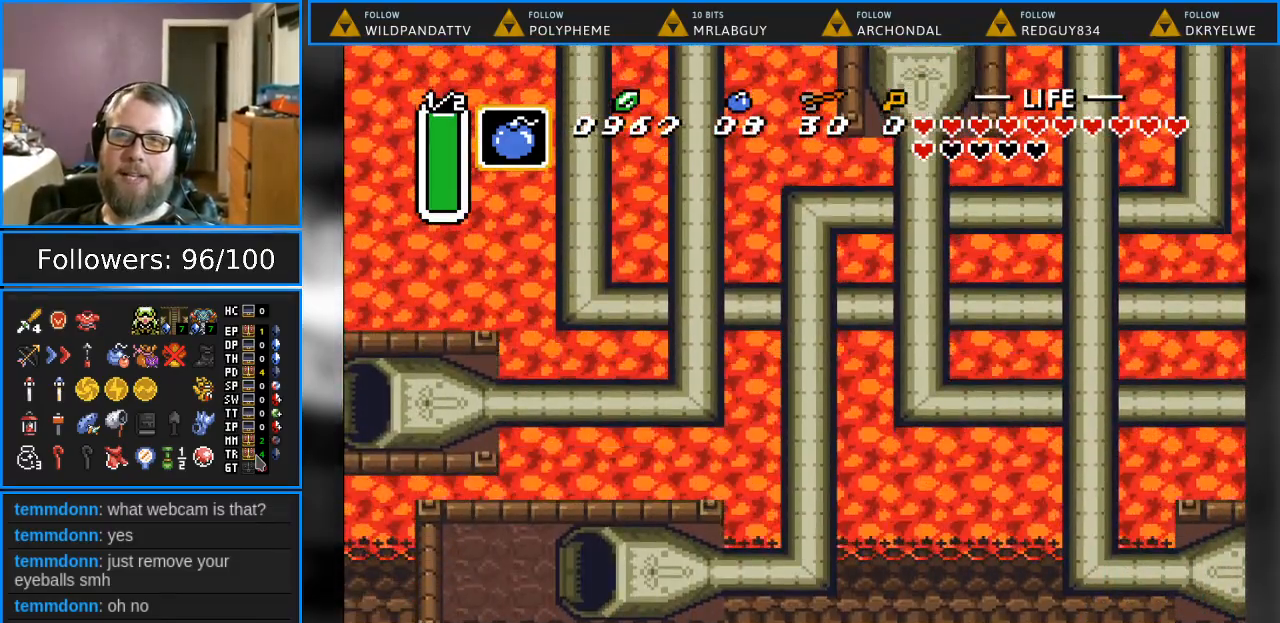
{"buttons": ["DPAD_LEFT"], "events": [[450, "DPAD_LEFT", "down"]]}
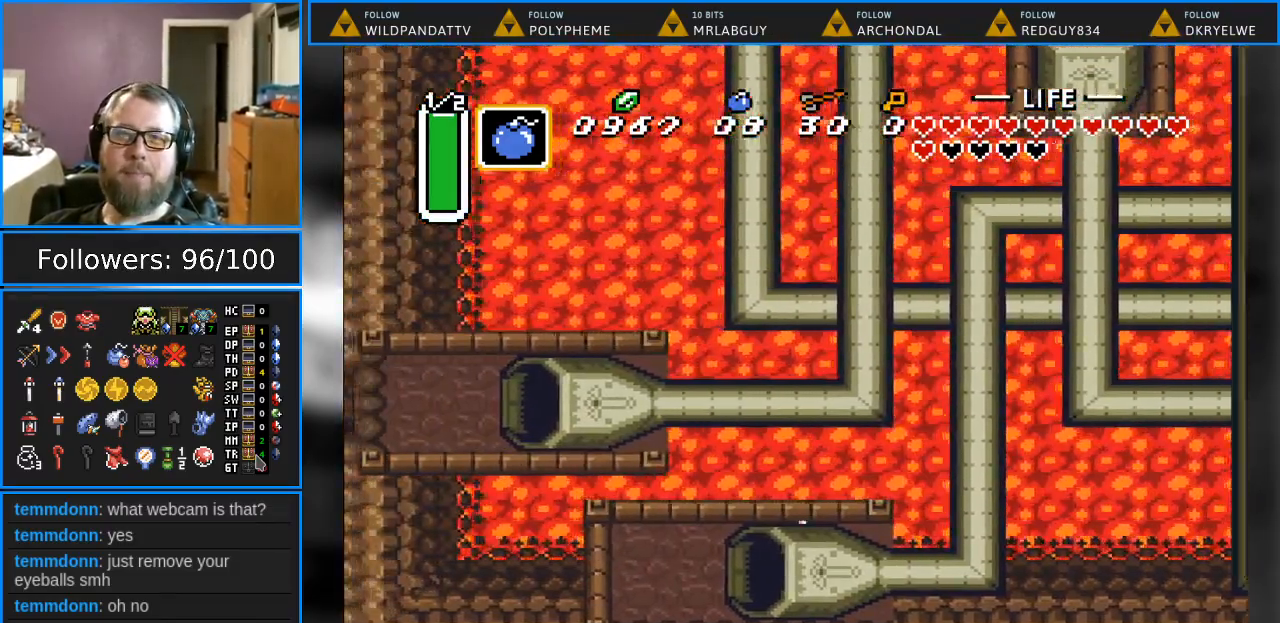
{"buttons": ["DPAD_DOWN", "DPAD_LEFT"], "events": [[367, "DPAD_DOWN", "down"]]}
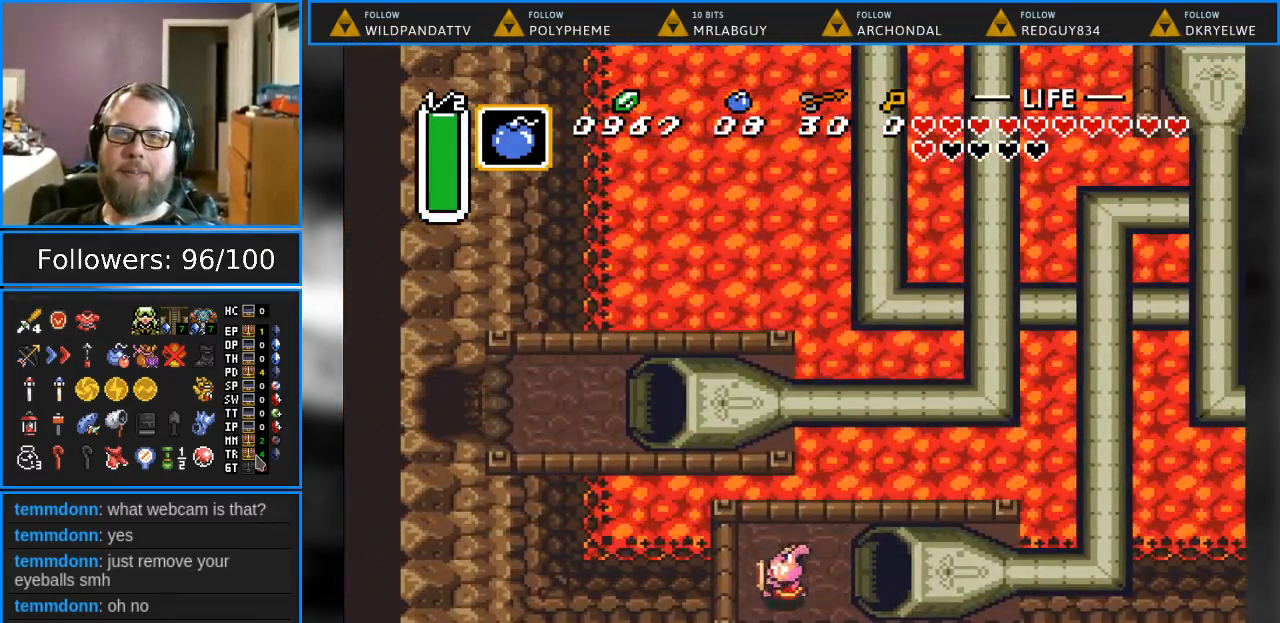
{"buttons": ["DPAD_DOWN"], "events": [[17, "DPAD_LEFT", "up"]]}
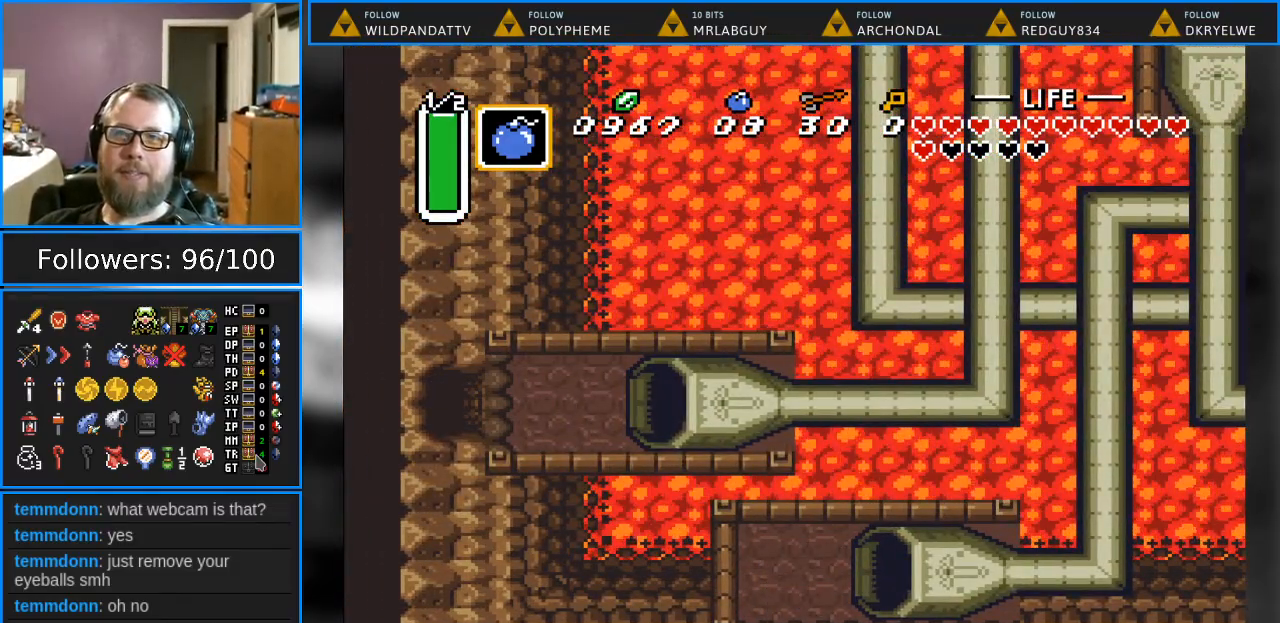
{"buttons": ["DPAD_DOWN"], "events": []}
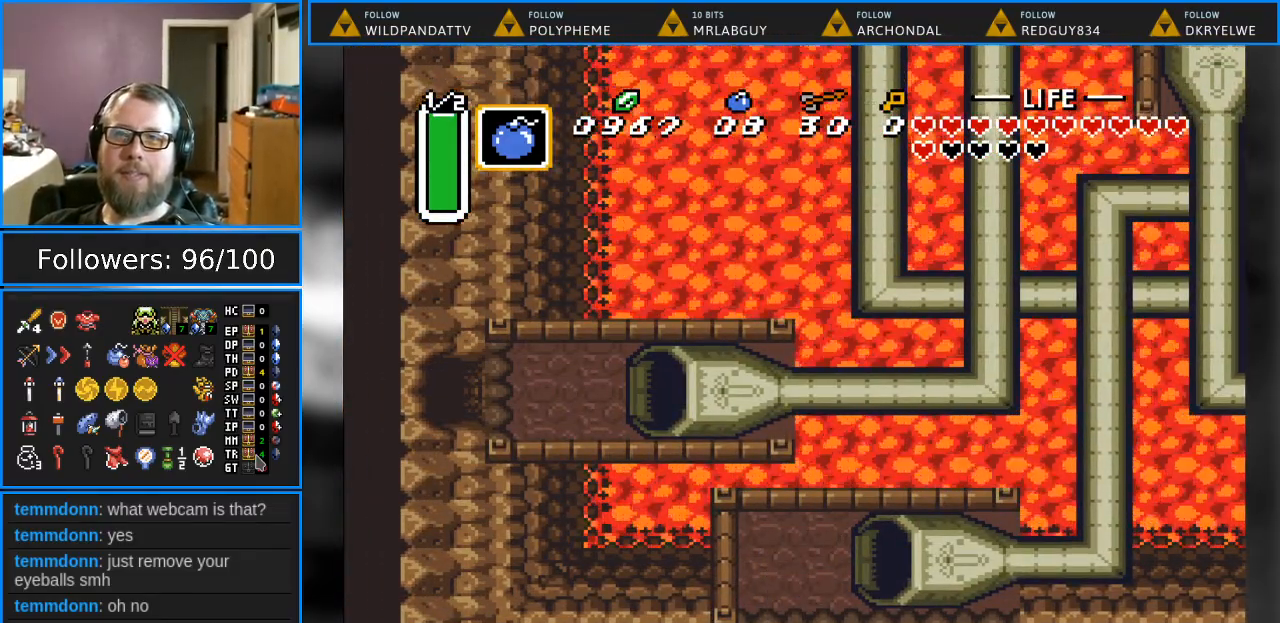
{"buttons": [], "events": [[267, "DPAD_DOWN", "up"]]}
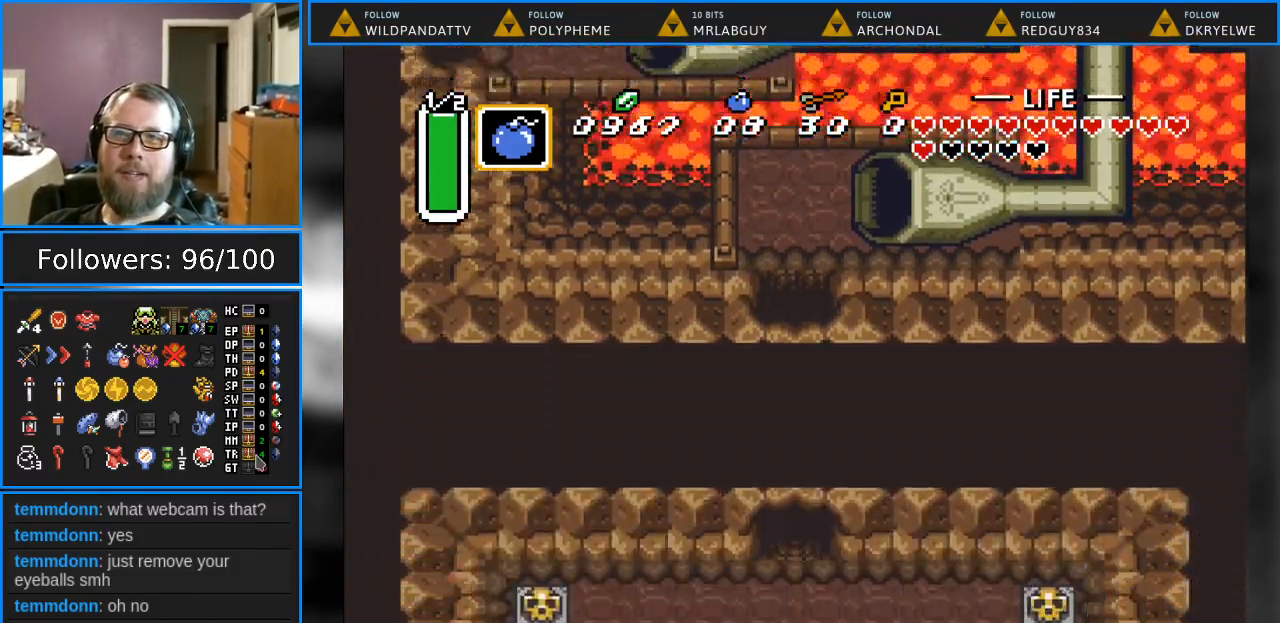
{"buttons": [], "events": []}
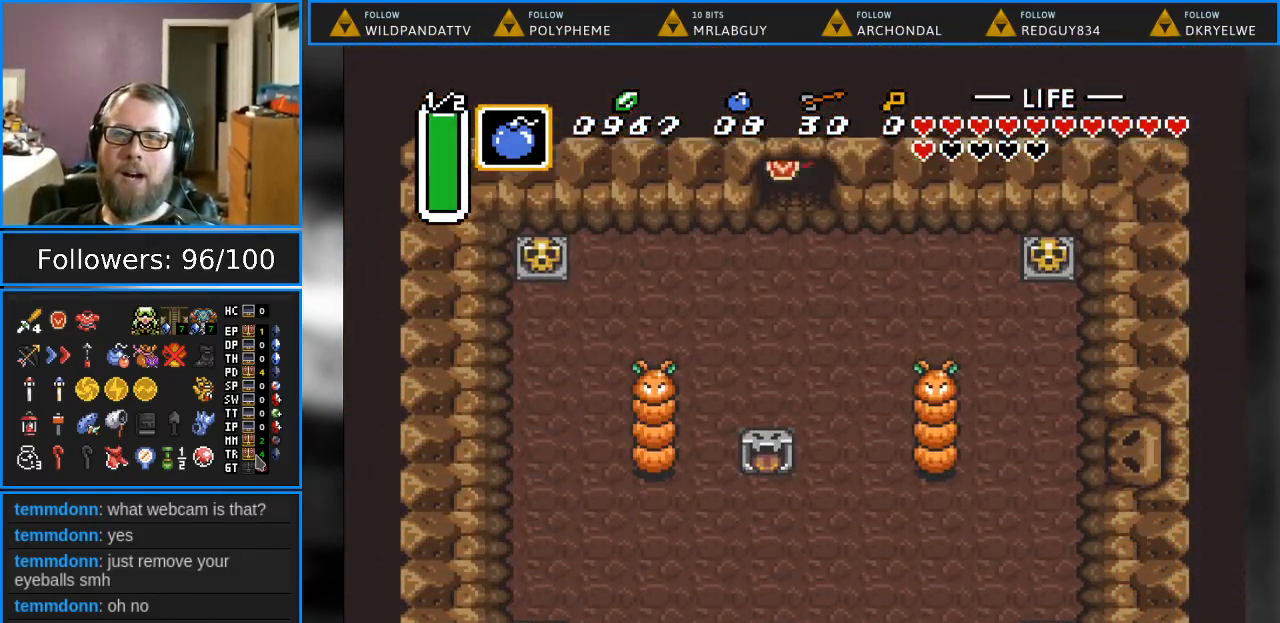
{"buttons": ["DPAD_LEFT"], "events": [[50, "DPAD_DOWN", "down"], [333, "DPAD_LEFT", "down"], [400, "DPAD_DOWN", "up"]]}
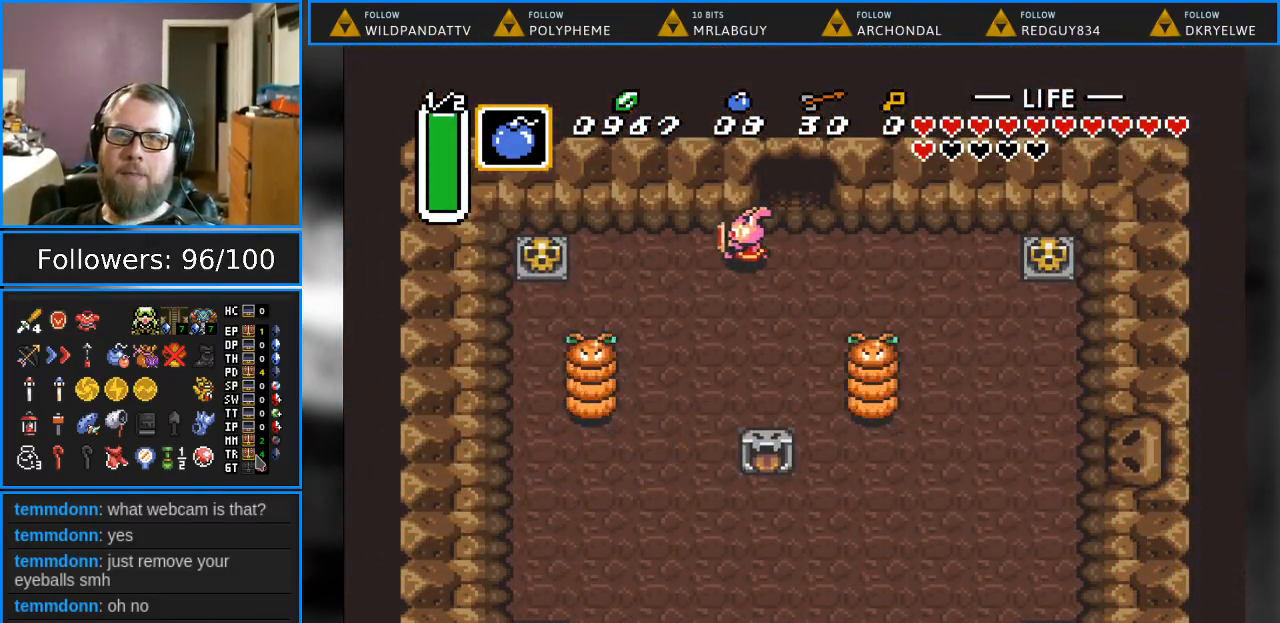
{"buttons": ["B", "DPAD_DOWN"], "events": [[33, "DPAD_DOWN", "down"], [100, "B", "down"], [167, "DPAD_LEFT", "up"]]}
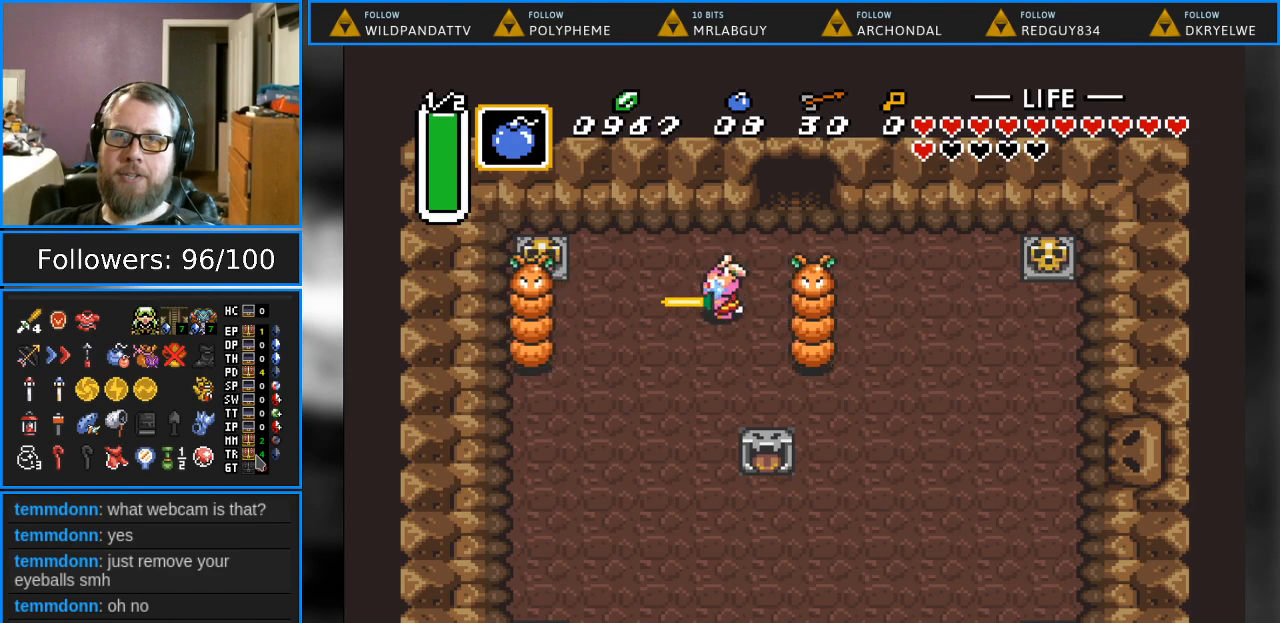
{"buttons": ["B", "DPAD_DOWN"], "events": [[167, "DPAD_LEFT", "down"], [333, "DPAD_LEFT", "up"]]}
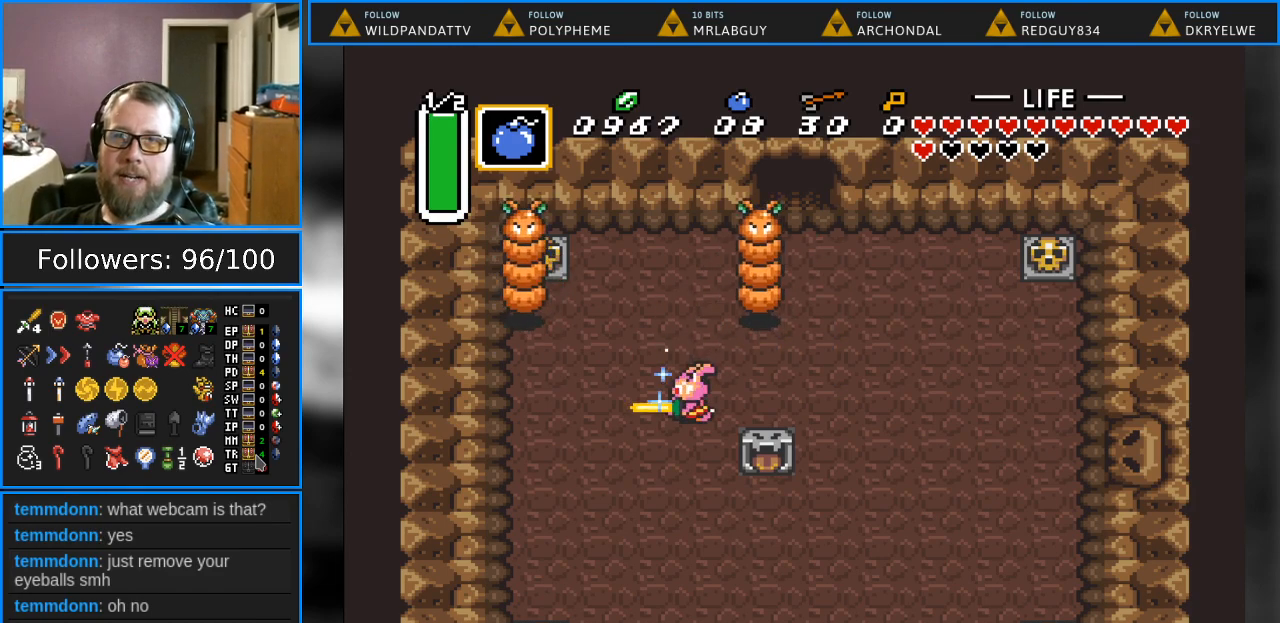
{"buttons": ["B", "DPAD_UP"], "events": [[17, "DPAD_LEFT", "down"], [67, "DPAD_DOWN", "up"], [167, "DPAD_LEFT", "up"], [167, "DPAD_UP", "down"]]}
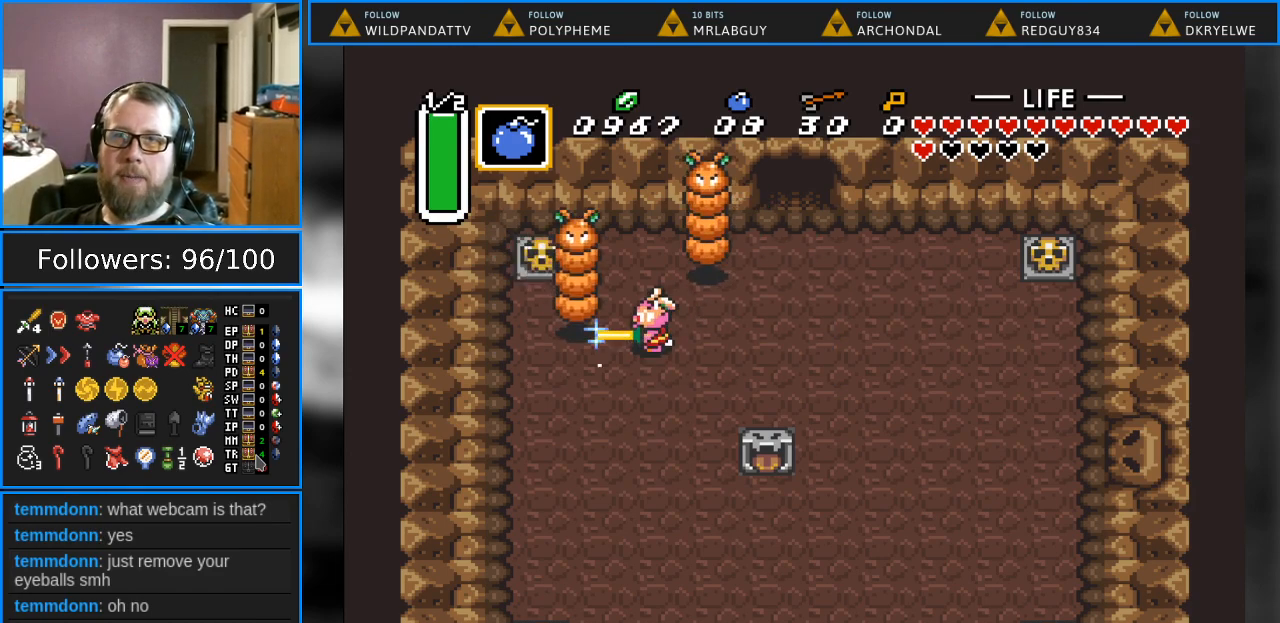
{"buttons": [], "events": [[33, "B", "up"], [67, "DPAD_UP", "up"]]}
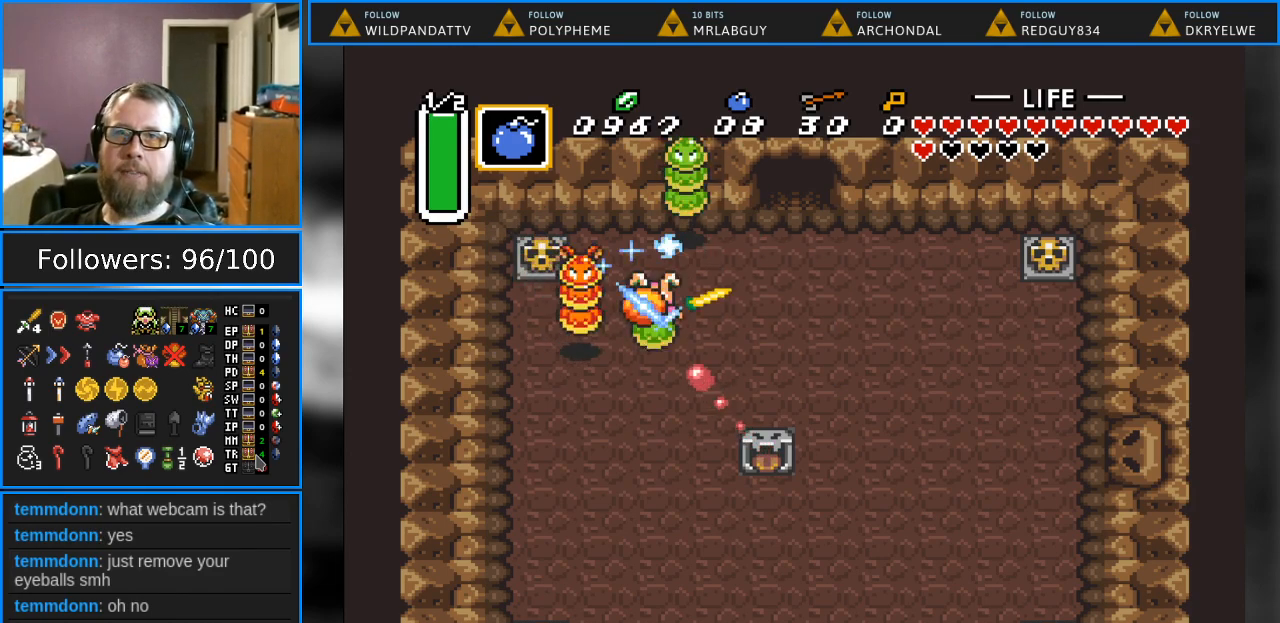
{"buttons": [], "events": []}
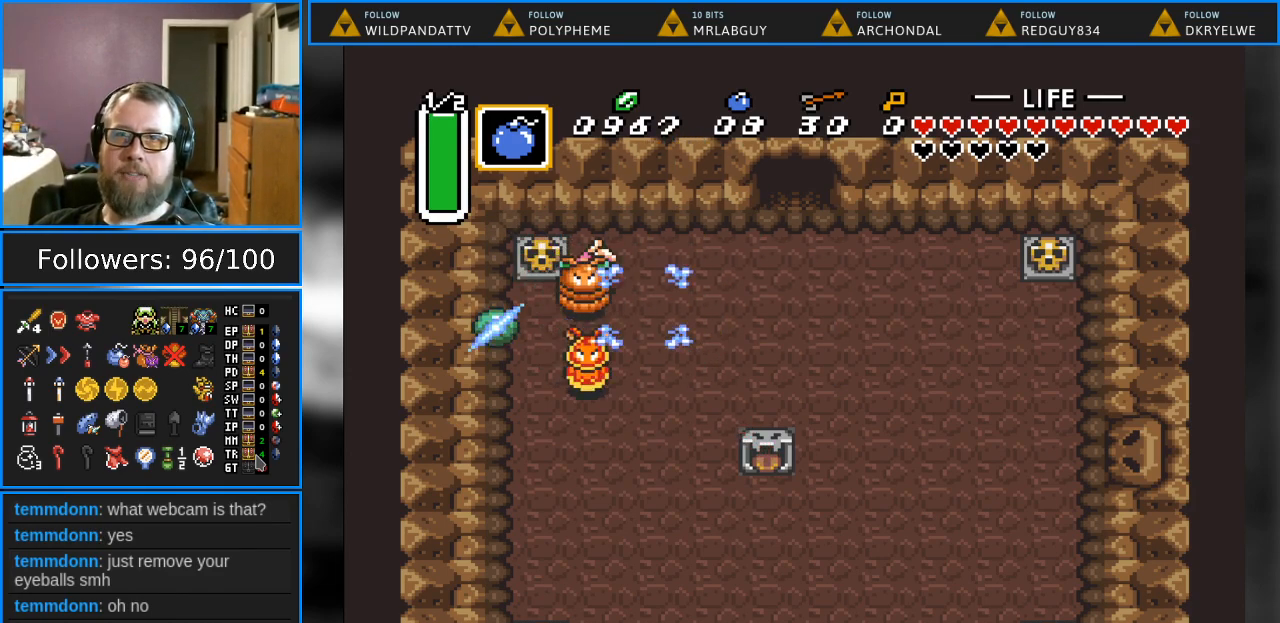
{"buttons": ["B"], "events": [[67, "B", "down"], [217, "DPAD_DOWN", "down"], [333, "DPAD_DOWN", "up"]]}